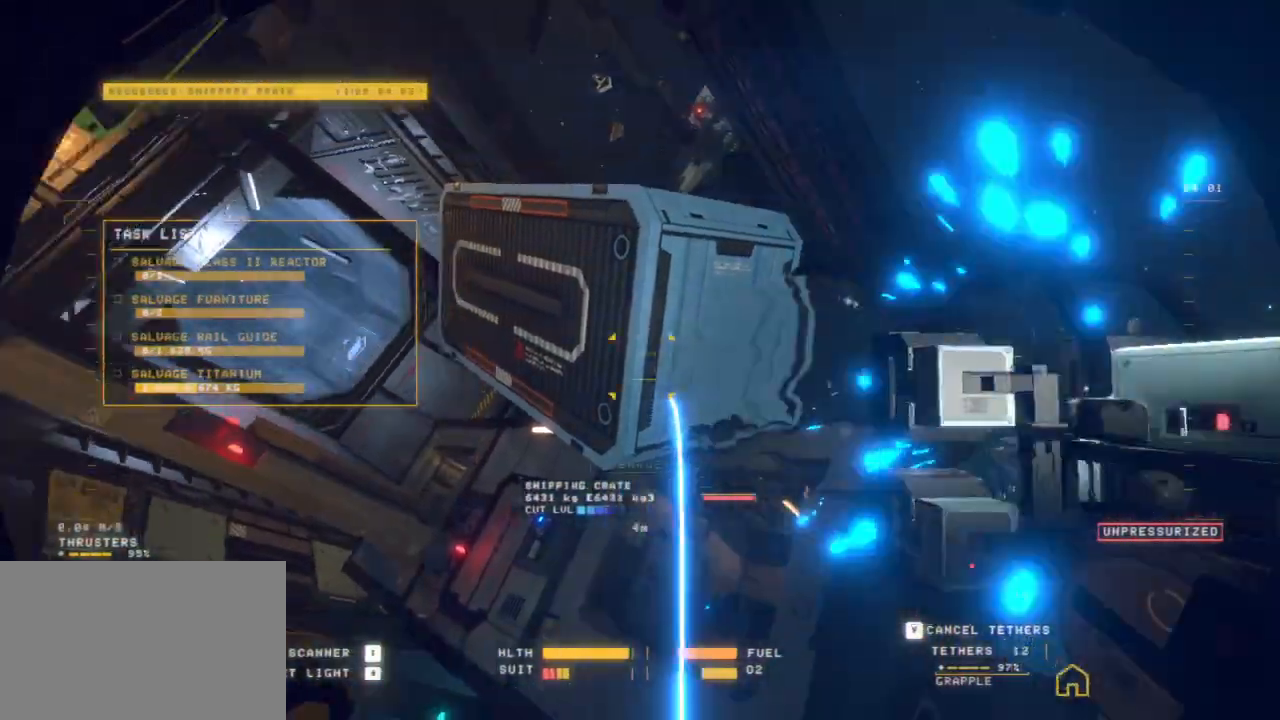
Gameplay with keyboard and mouse; each line is a JSON object with the keys and mouse buttons held at the frame after it. "events" lists presses ("down") and releases ("up") of "1", "2", "3", "4", "5", "6", "7", "8", "a", "alt", "b", "c", "ctrl", "d", "e", "escape", "f", "g", "h", "q", "r", "s", "shift", "space", "t", "v", "w", "x", "y", "z", "mouse_left", "mouse_wheel", "mouse_right", "mouse_mb4" and "mouse_mb5" between this image and that frame as [ms after this image, input, new state], when the widget could be followed in between. "mouse_left", "mouse_wheel", "mouse_right", "mouse_mb4", "mouse_mb5" = the "left", "wheel", "right", "mb4", "mb5" buttons of the "mouse" list. No other keys are recorded. "wheel" means that the mouse wheel is clicked or scrolled. Mouse movement is not recorded.
{"keys": ["q", "space"], "mouse": [], "events": [[50, "space", "down"]]}
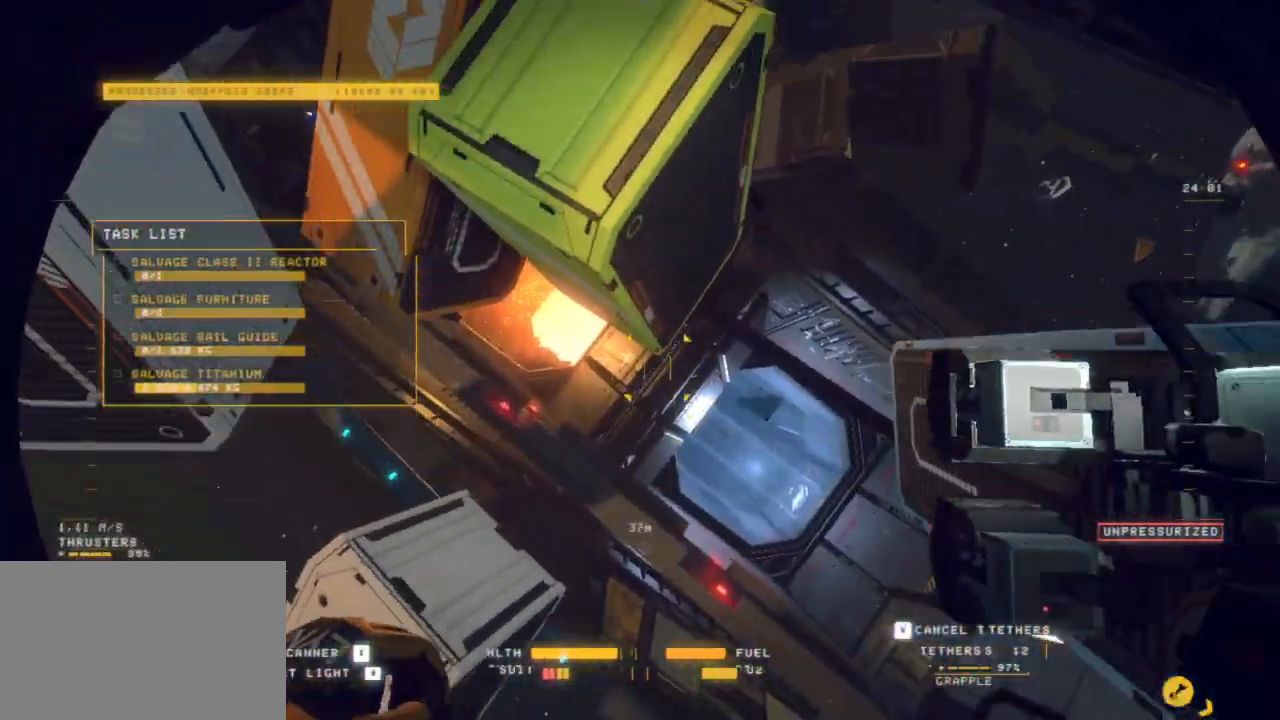
{"keys": ["q", "space"], "mouse": [], "events": []}
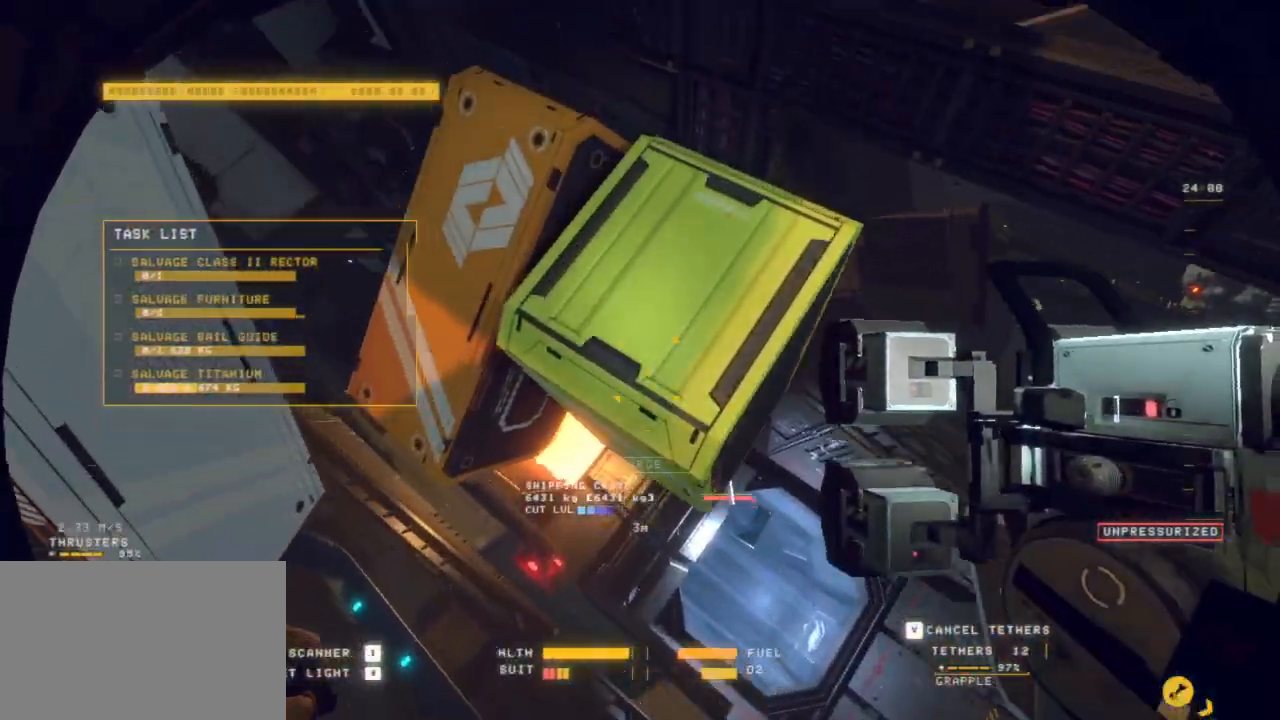
{"keys": ["ctrl", "r"], "mouse": []}
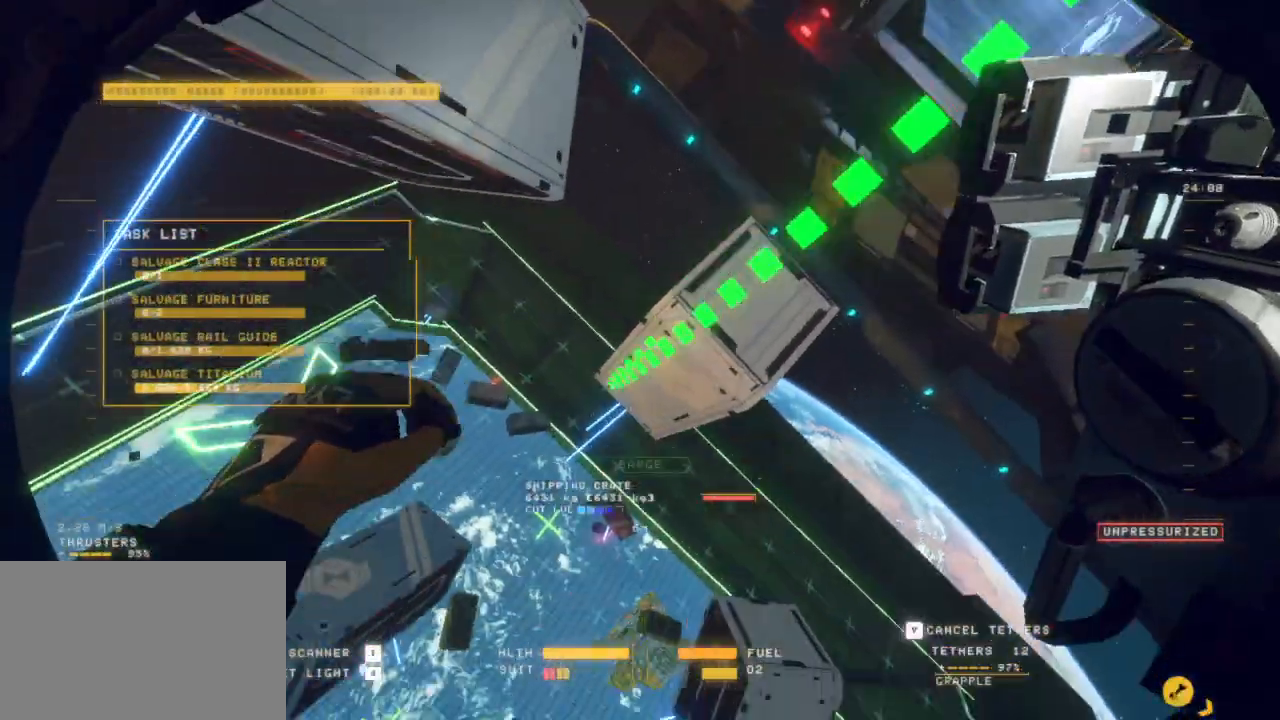
{"keys": ["ctrl", "r"], "mouse": [], "events": [[150, "a", "down"], [350, "a", "up"]]}
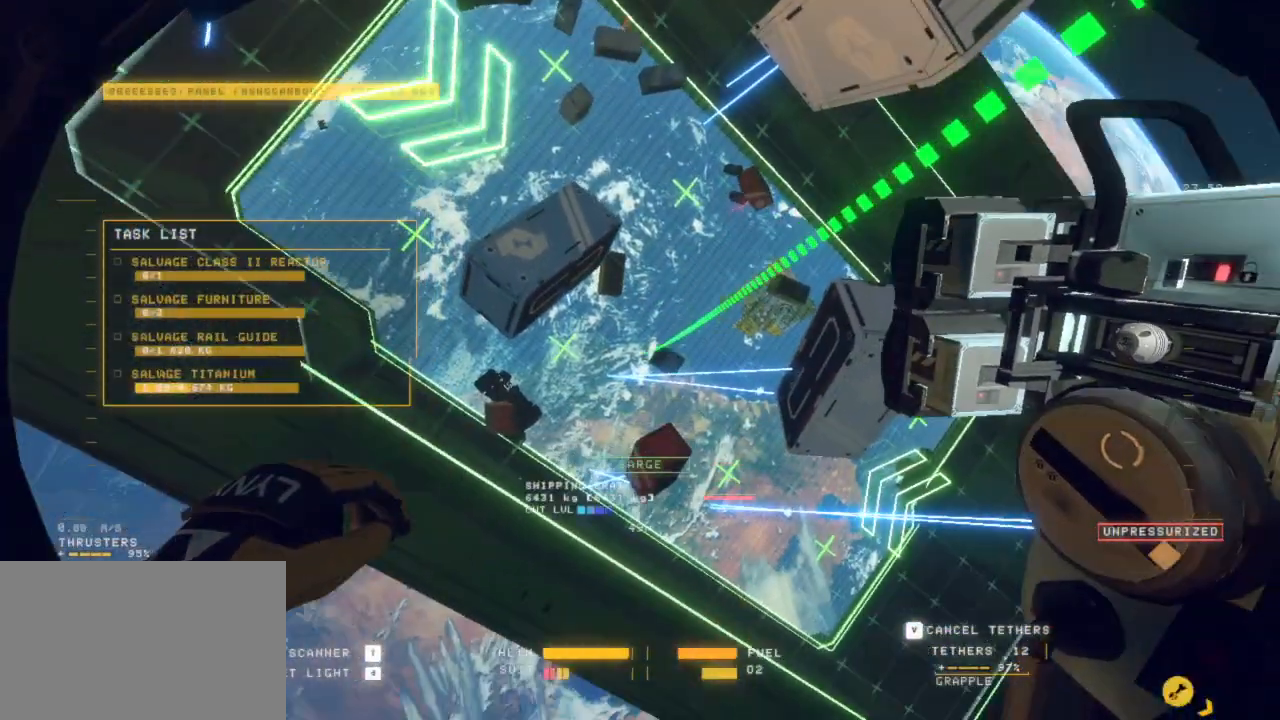
{"keys": ["ctrl", "r"], "mouse": [], "events": [[367, "r", "up"], [467, "r", "down"]]}
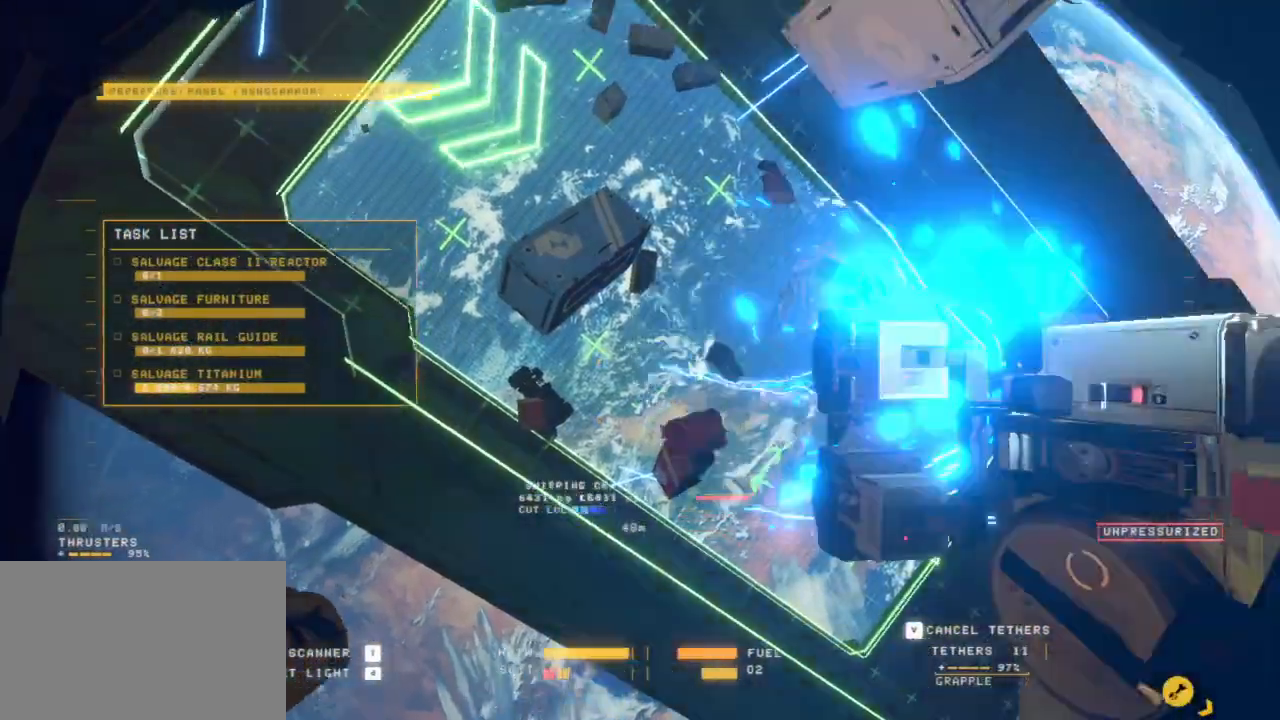
{"keys": ["ctrl", "r"], "mouse": [], "events": []}
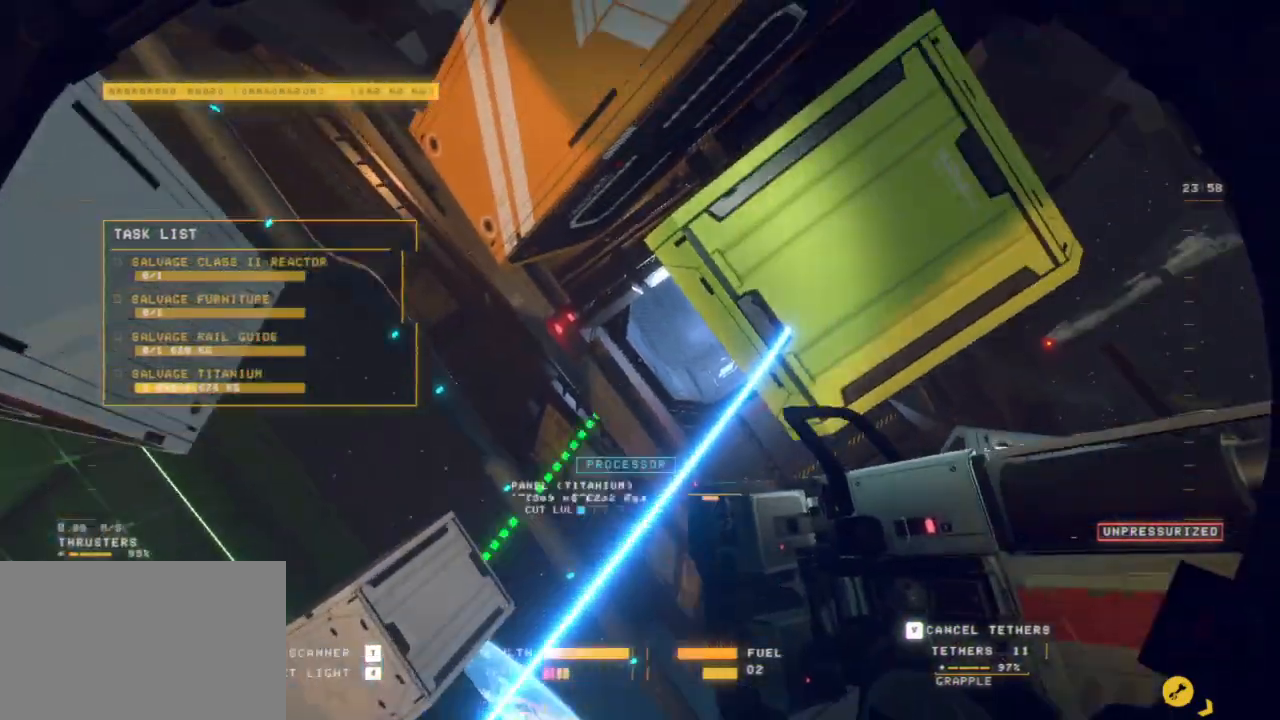
{"keys": ["space", "z"], "mouse": []}
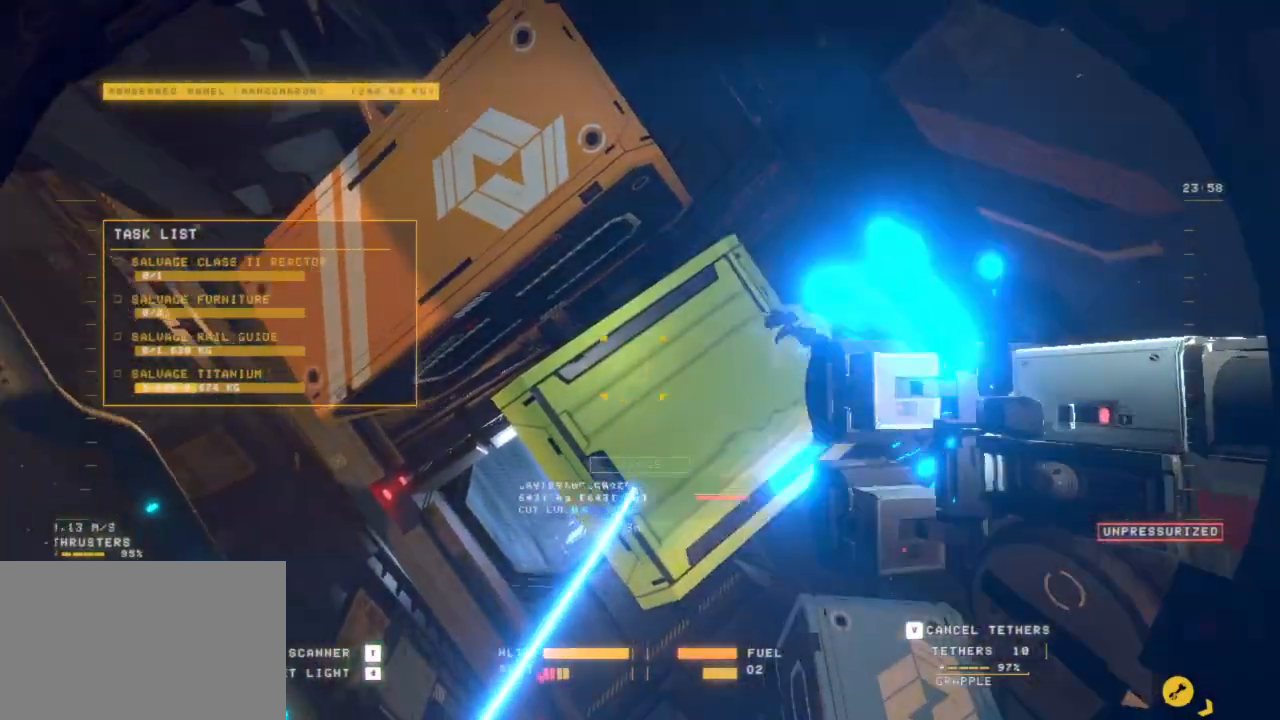
{"keys": ["q", "z"], "mouse": [], "events": [[83, "q", "down"], [233, "space", "up"]]}
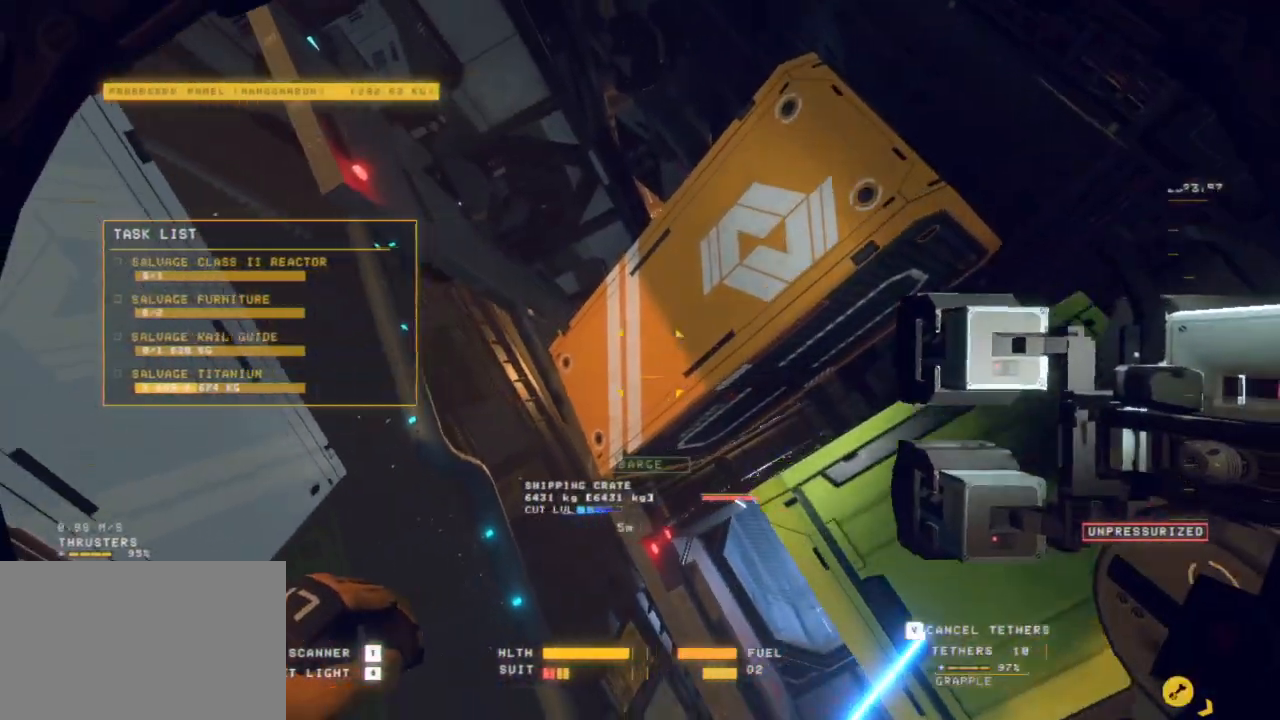
{"keys": ["shift", "z"], "mouse": [], "events": [[17, "shift", "down"], [450, "q", "up"]]}
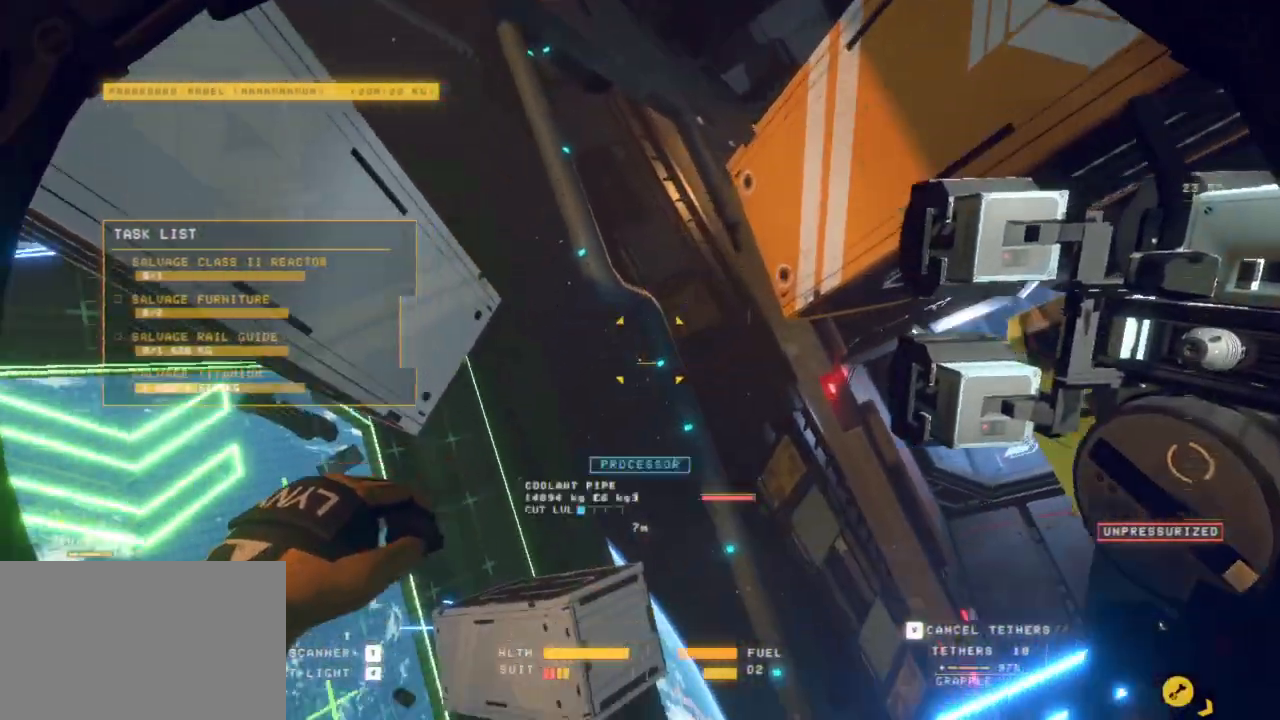
{"keys": ["q", "z"], "mouse": [], "events": [[133, "shift", "up"], [217, "q", "down"]]}
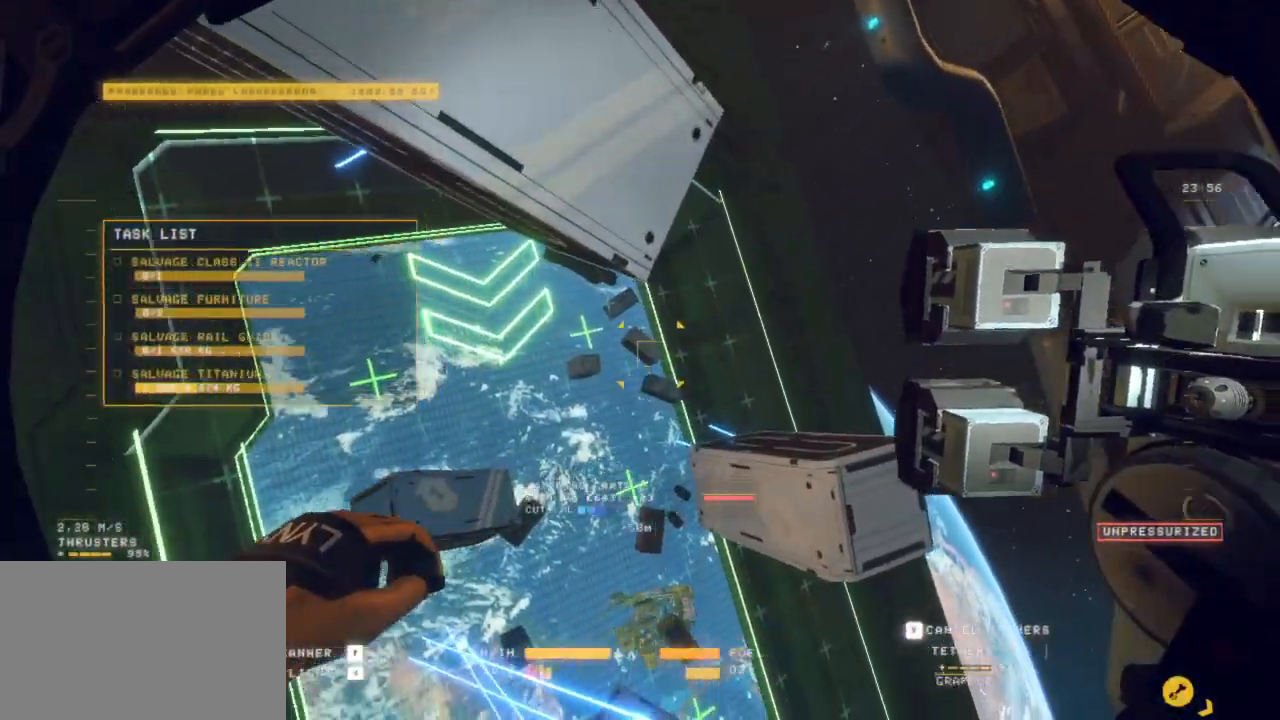
{"keys": ["r", "space"], "mouse": [], "events": [[50, "r", "down"], [333, "space", "down"], [383, "q", "up"], [433, "z", "up"]]}